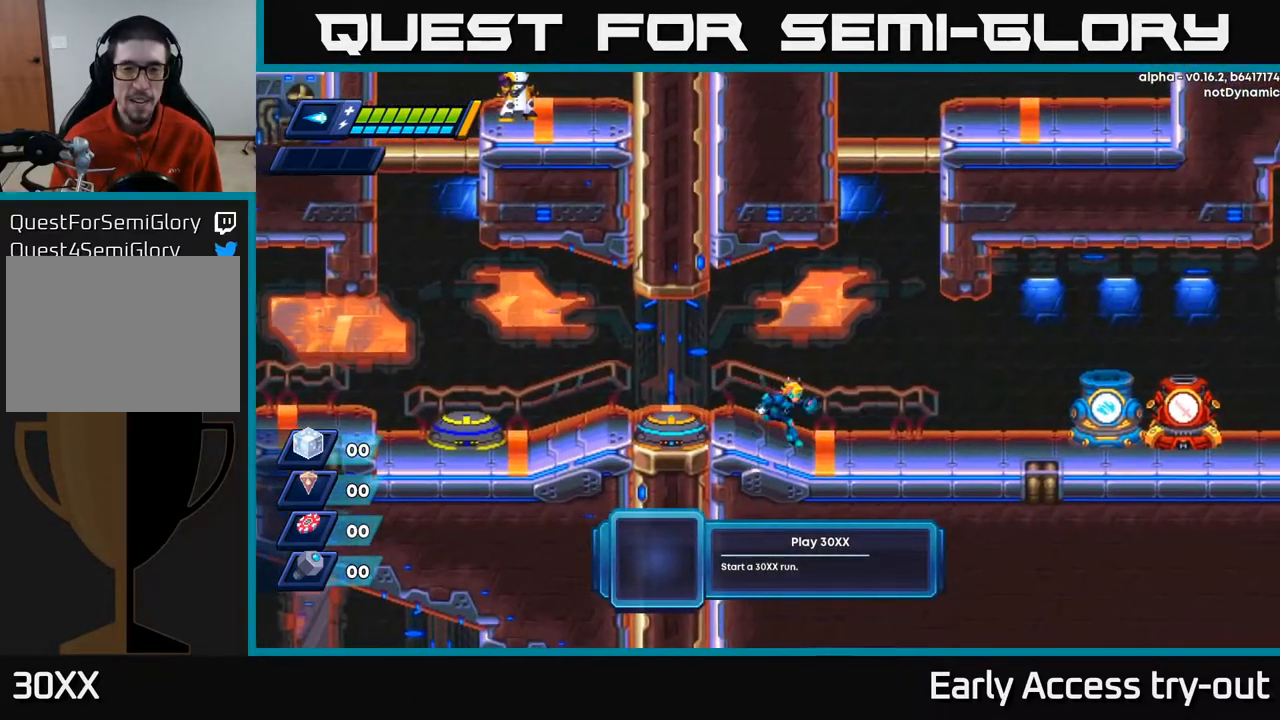
Gameplay with a controller (Xbox layout); each line is a JSON object with the inputs held at the frame after it. "events" lists button and stick changes between this image and that frame as [ms after this image, input, new state], when the widget could be followed in between. Not read: left_stick.
{"buttons": ["A"], "right_stick": "center", "events": [[200, "A", "down"], [200, "DPAD_RIGHT", "up"]]}
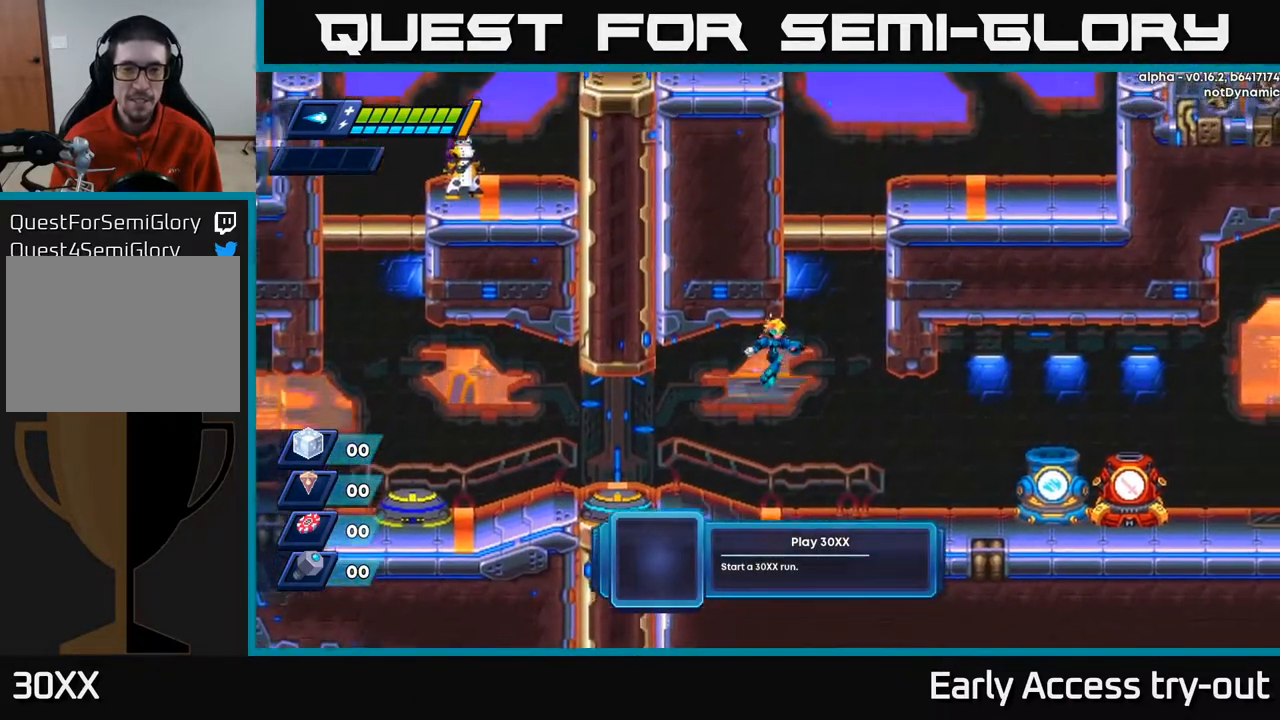
{"buttons": ["A", "DPAD_RIGHT"], "right_stick": "center", "events": [[50, "A", "up"], [417, "DPAD_RIGHT", "down"], [433, "A", "down"]]}
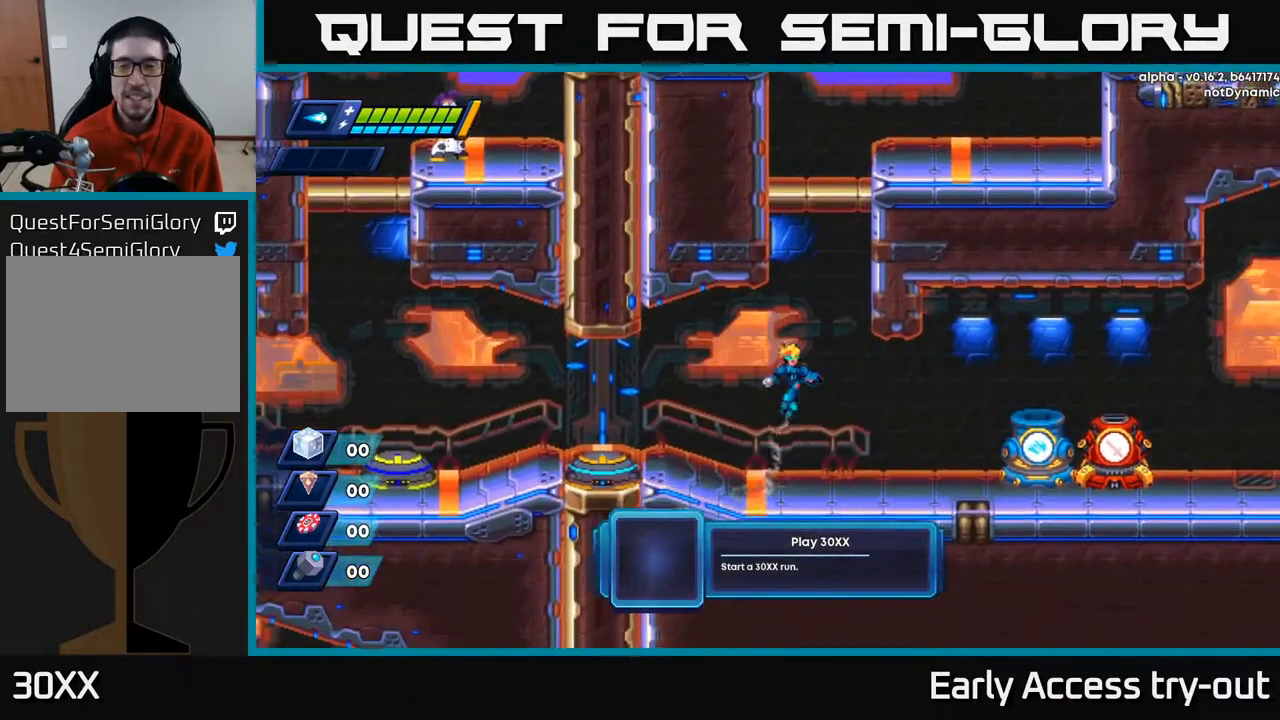
{"buttons": ["A", "DPAD_LEFT"], "right_stick": "center", "events": [[283, "A", "up"], [367, "A", "down"], [400, "DPAD_RIGHT", "up"], [450, "DPAD_LEFT", "down"]]}
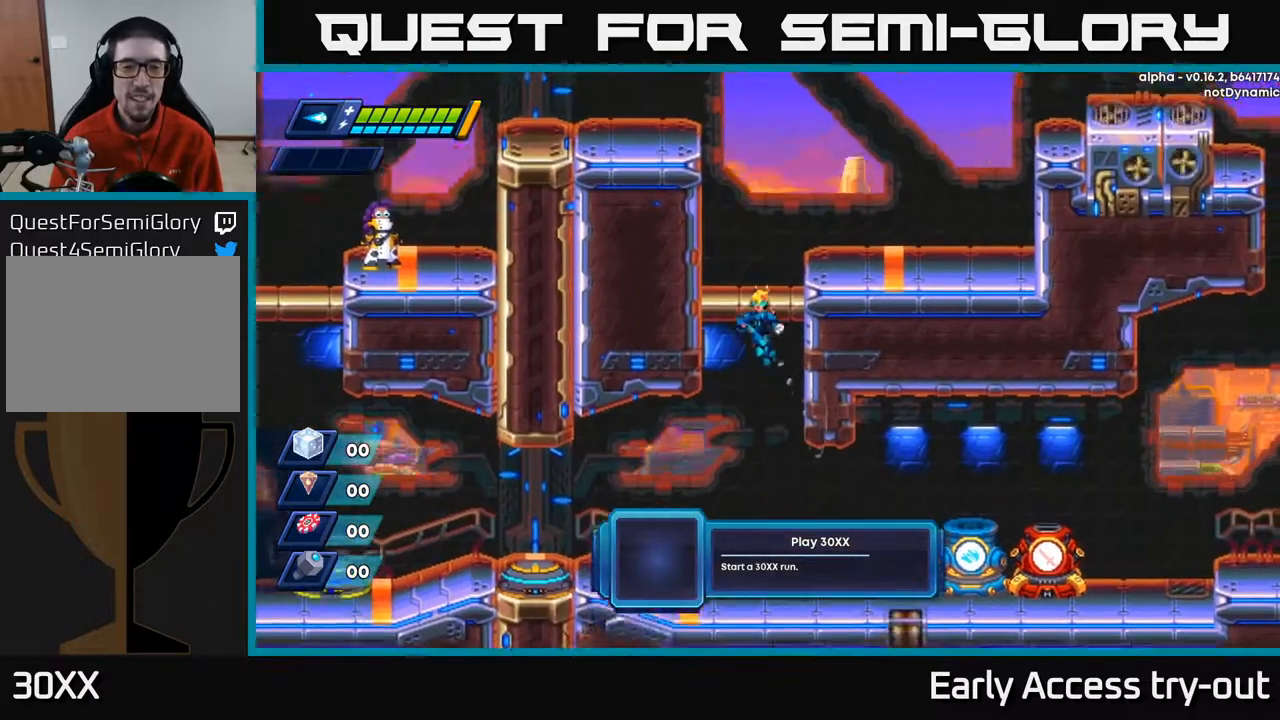
{"buttons": ["A", "DPAD_RIGHT"], "right_stick": "center", "events": [[150, "A", "up"], [267, "A", "down"], [400, "DPAD_LEFT", "up"], [433, "DPAD_RIGHT", "down"]]}
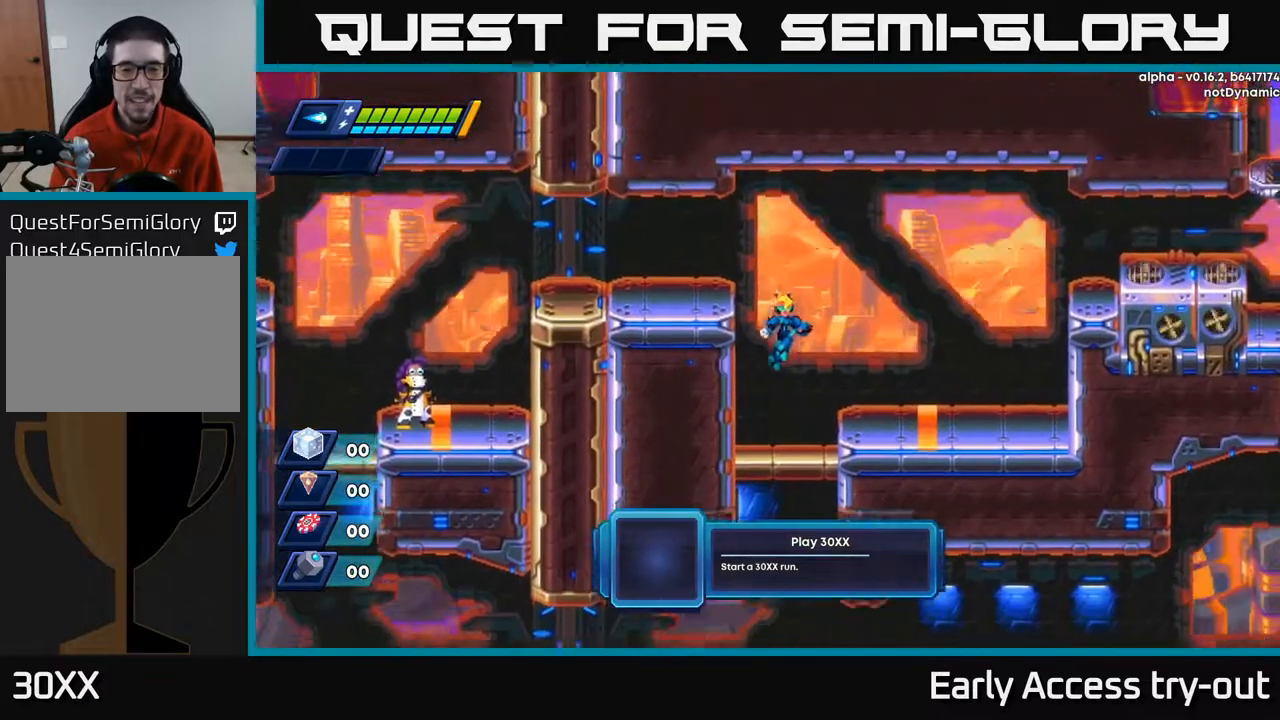
{"buttons": [], "right_stick": "center", "events": [[200, "A", "up"], [317, "DPAD_RIGHT", "up"]]}
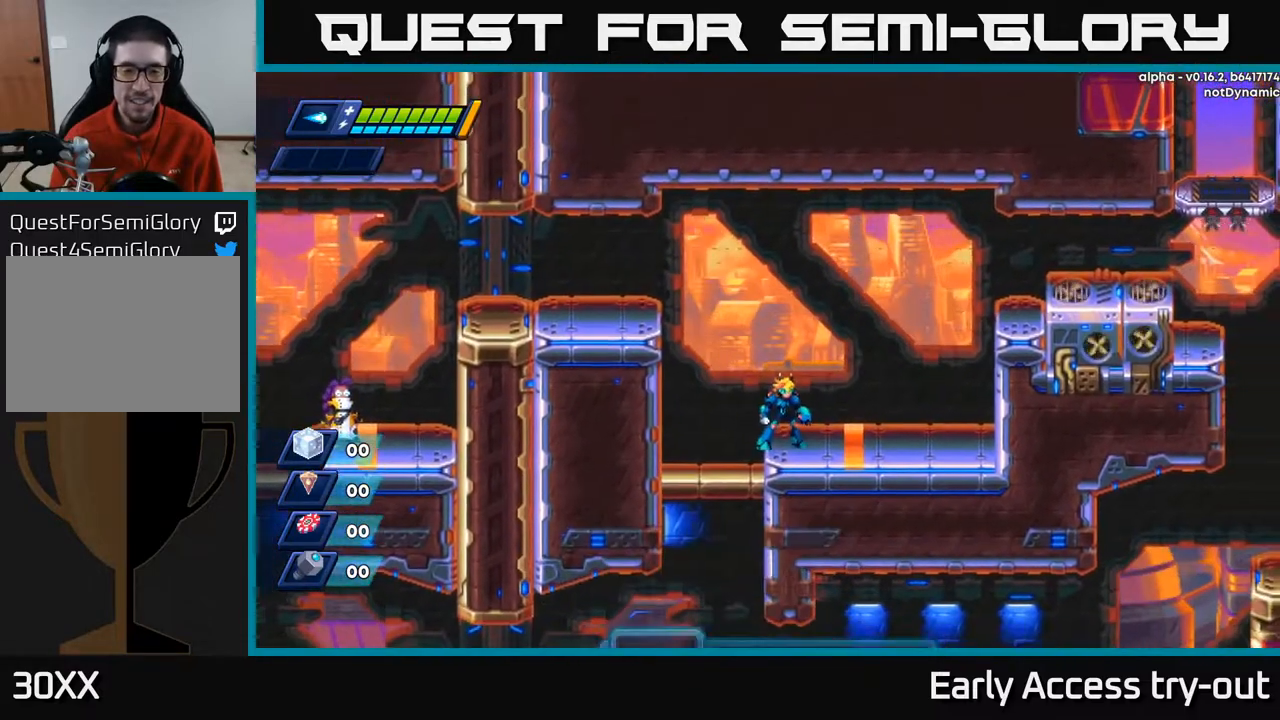
{"buttons": ["A", "X"], "right_stick": "center", "events": [[100, "A", "down"], [367, "X", "down"]]}
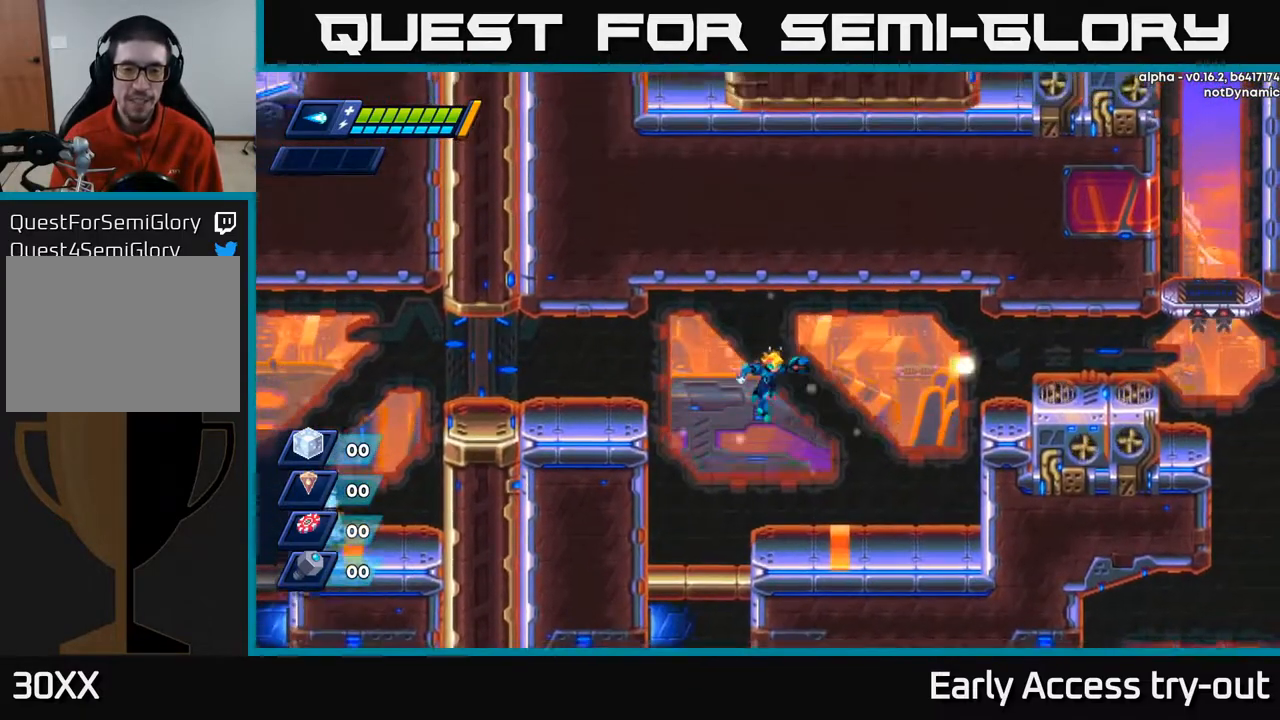
{"buttons": ["A", "DPAD_RIGHT"], "right_stick": "center", "events": [[50, "X", "up"], [133, "A", "up"], [417, "A", "down"], [467, "DPAD_RIGHT", "down"]]}
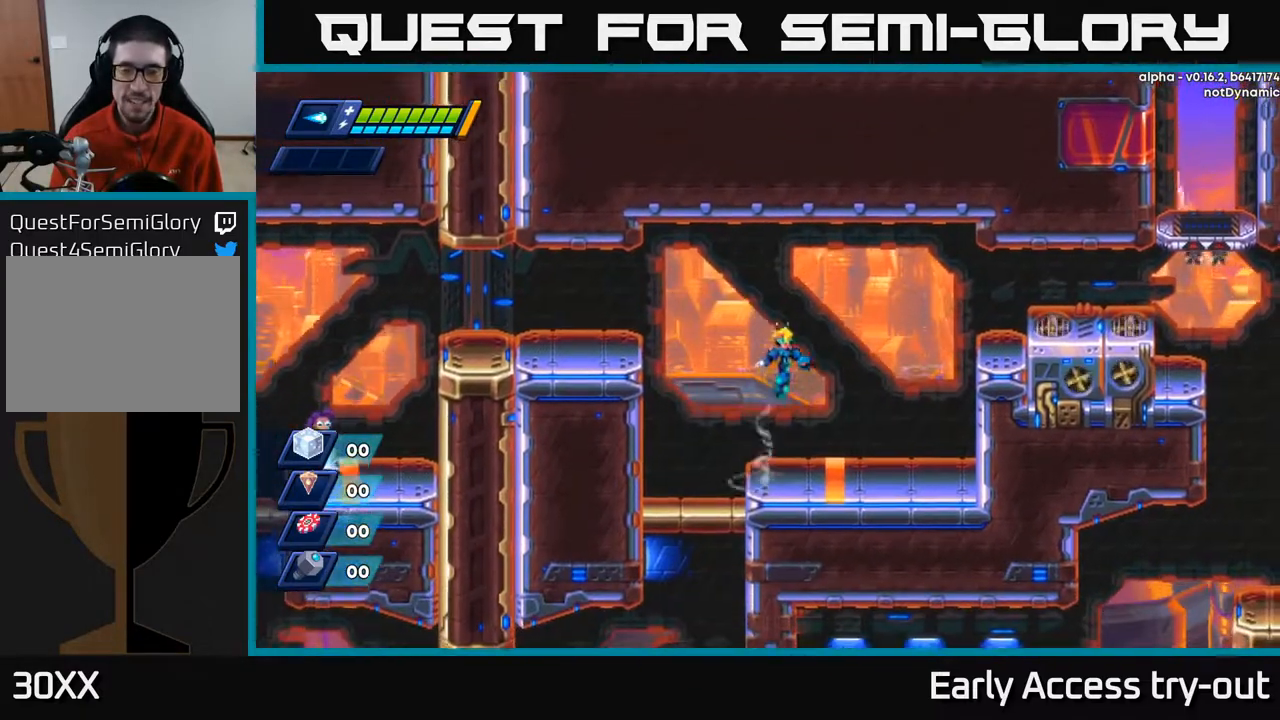
{"buttons": ["DPAD_RIGHT"], "right_stick": "center", "events": [[200, "X", "down"], [267, "A", "up"], [367, "X", "up"]]}
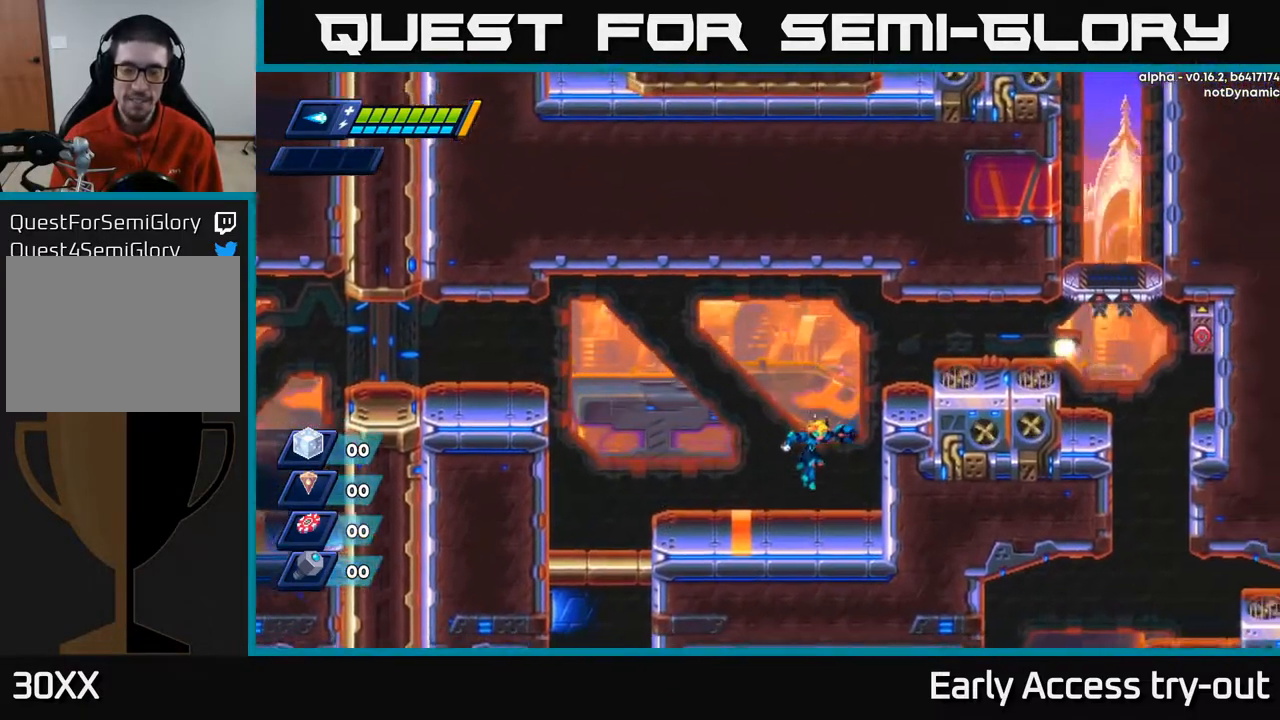
{"buttons": [], "right_stick": "center", "events": [[133, "A", "down"], [383, "A", "up"], [467, "DPAD_RIGHT", "up"]]}
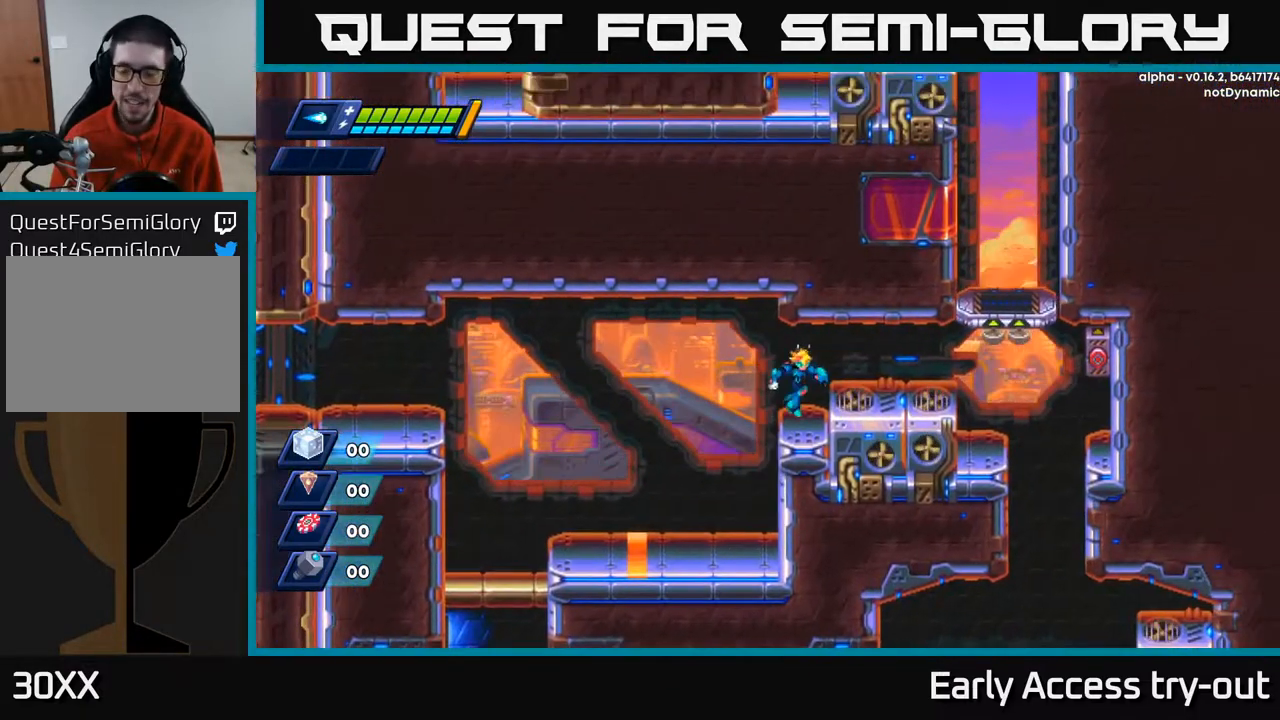
{"buttons": ["X"], "right_stick": "center", "events": [[150, "A", "down"], [200, "DPAD_RIGHT", "down"], [283, "A", "up"], [400, "DPAD_RIGHT", "up"], [467, "X", "down"]]}
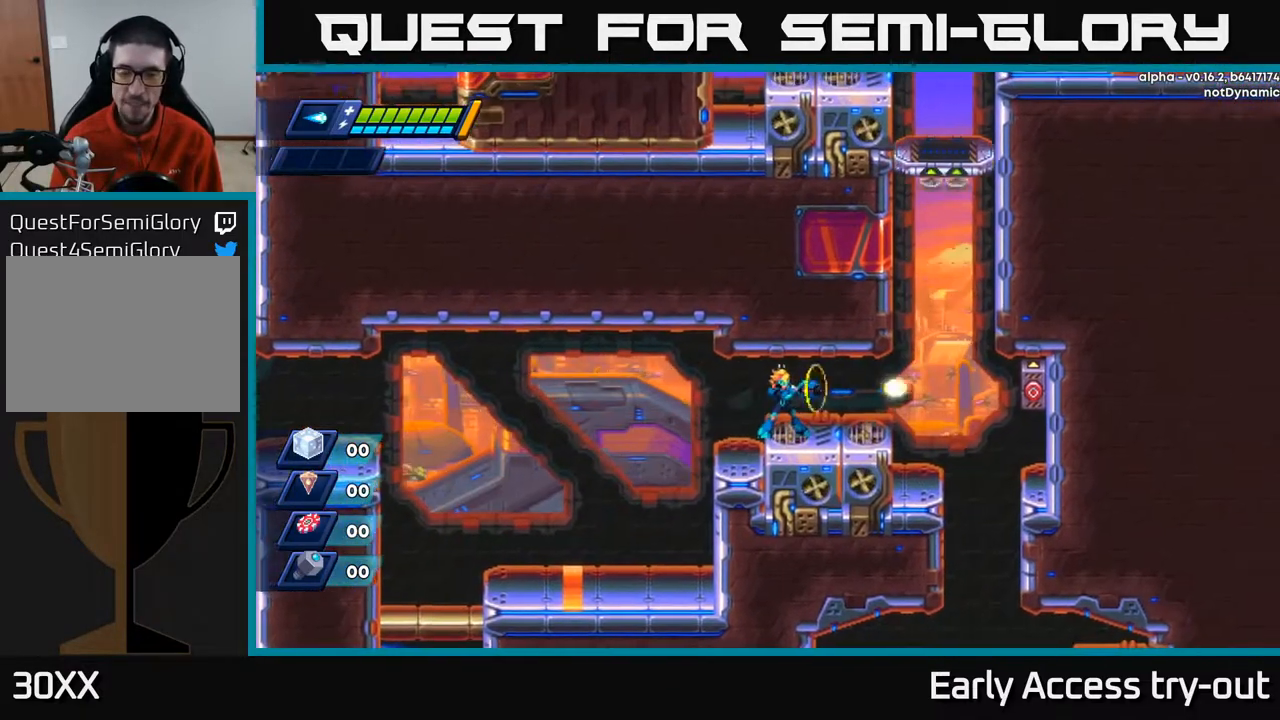
{"buttons": ["X"], "right_stick": "center", "events": []}
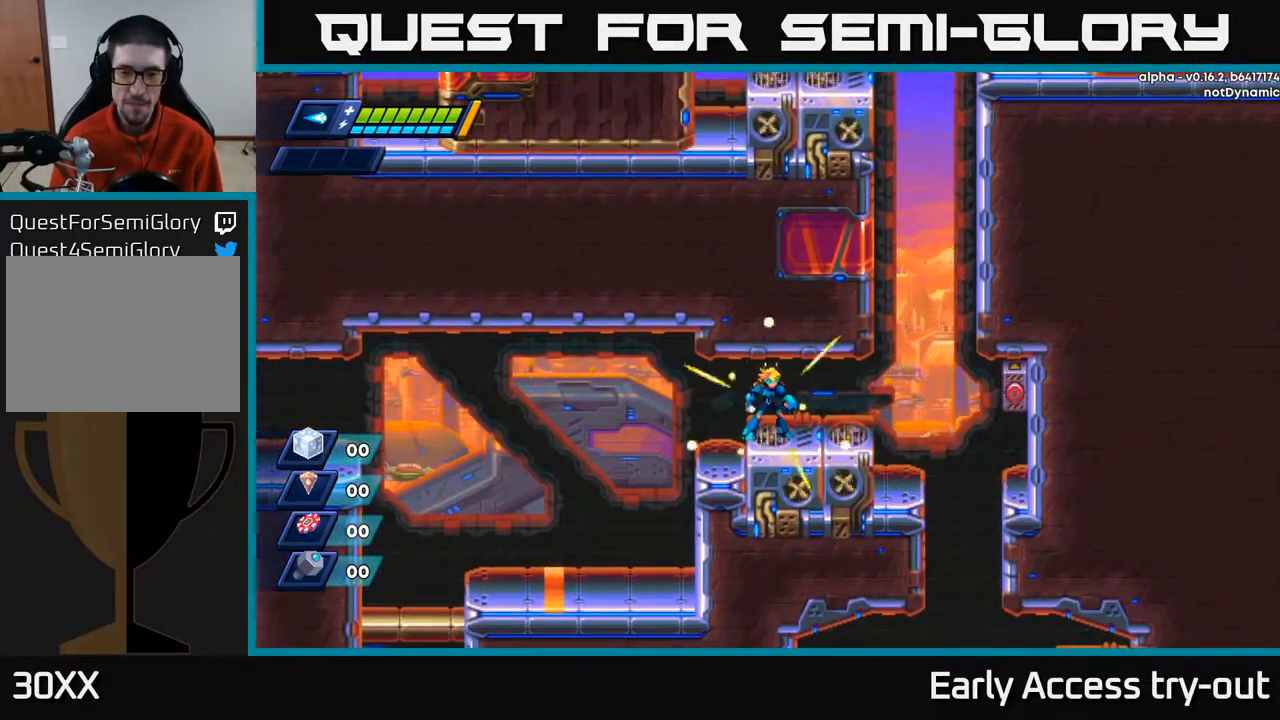
{"buttons": ["X"], "right_stick": "center", "events": []}
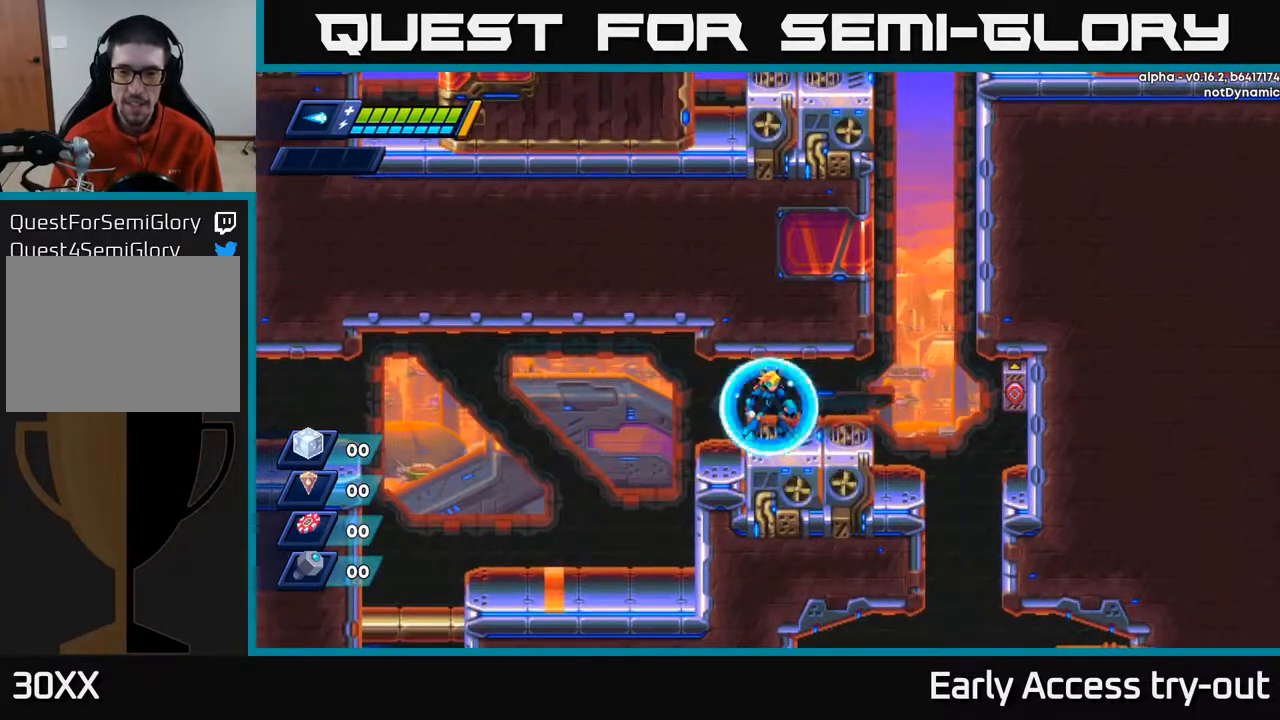
{"buttons": [], "right_stick": "center", "events": [[317, "X", "up"]]}
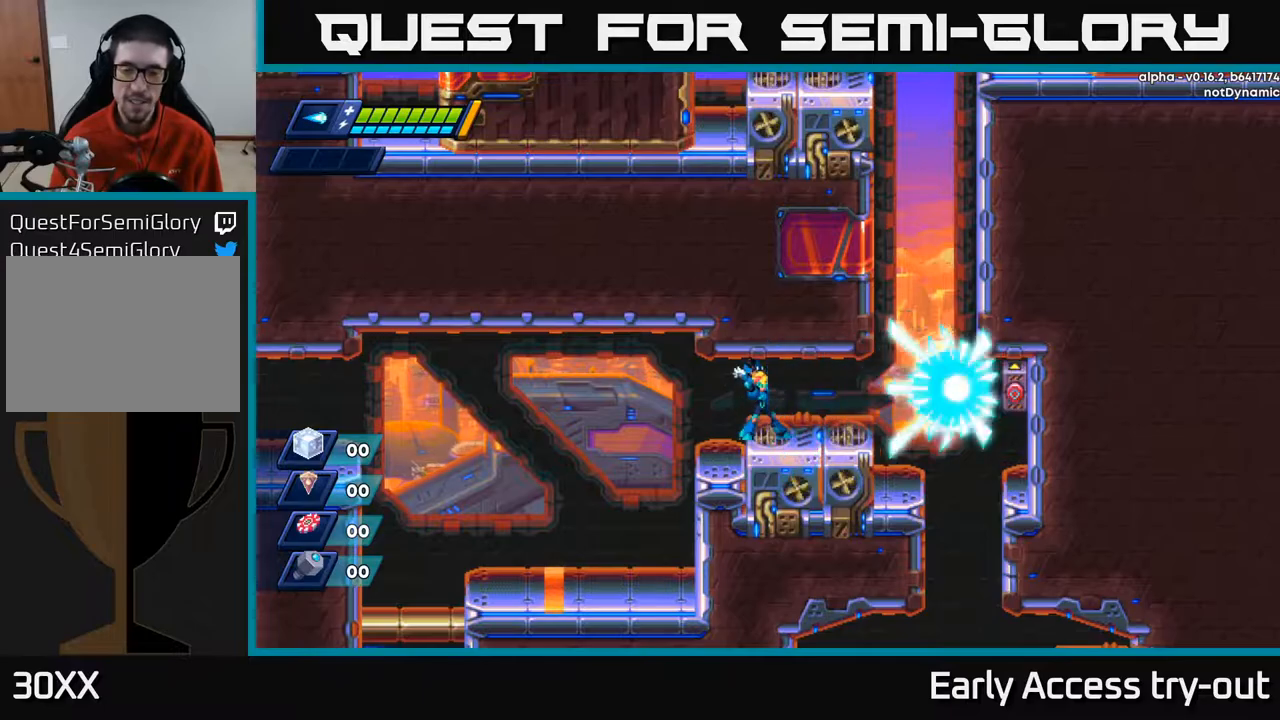
{"buttons": ["DPAD_LEFT"], "right_stick": "center", "events": [[183, "X", "down"], [267, "DPAD_LEFT", "down"], [267, "X", "up"]]}
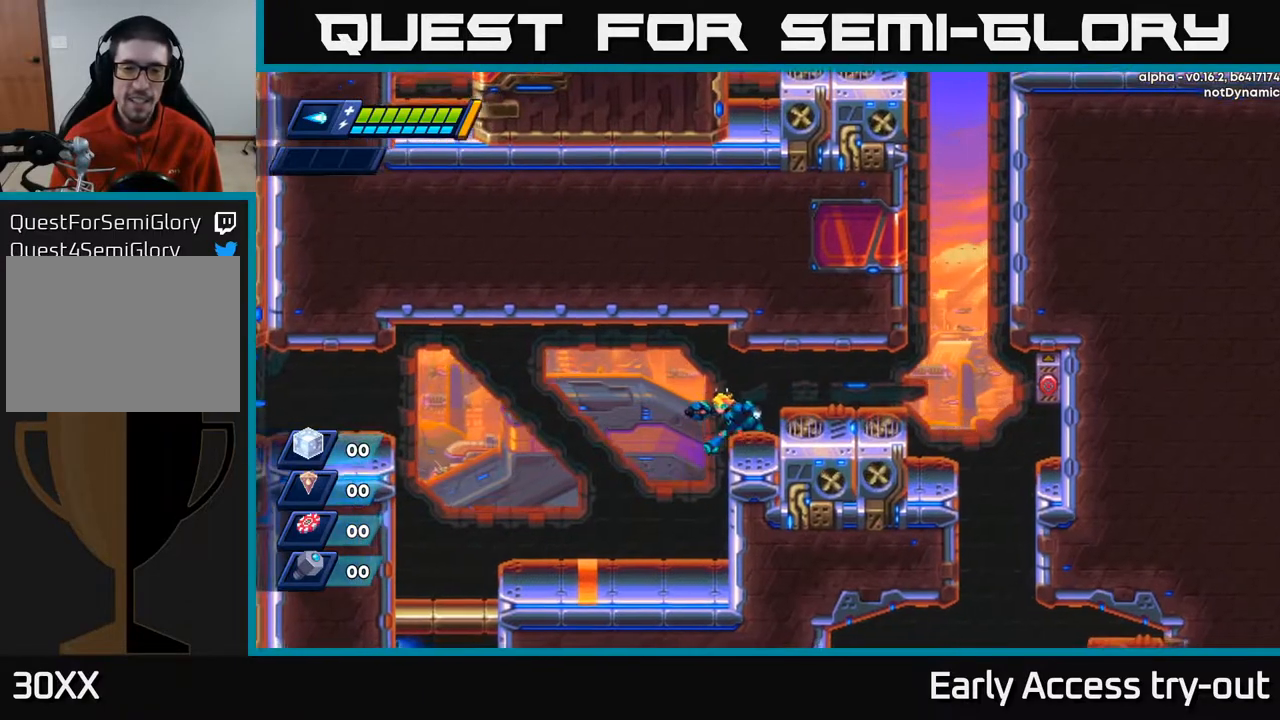
{"buttons": ["DPAD_LEFT"], "right_stick": "center", "events": []}
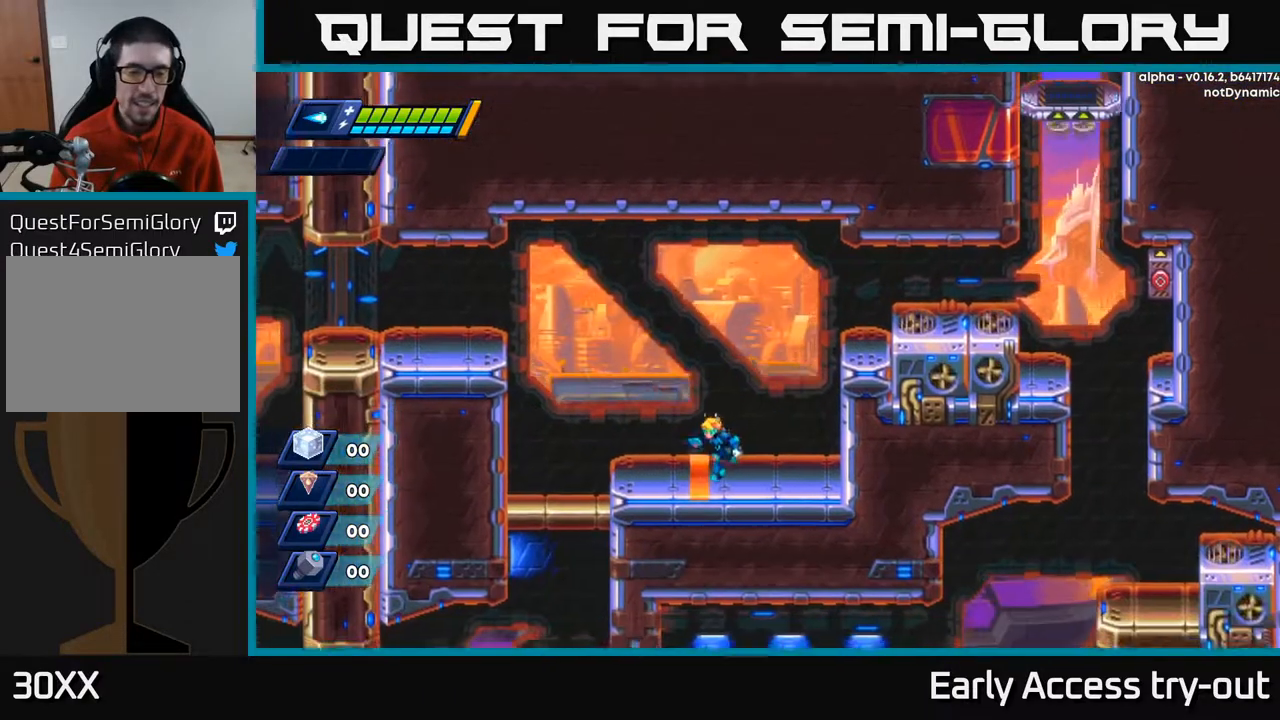
{"buttons": ["DPAD_LEFT"], "right_stick": "center", "events": [[183, "A", "down"], [283, "A", "up"]]}
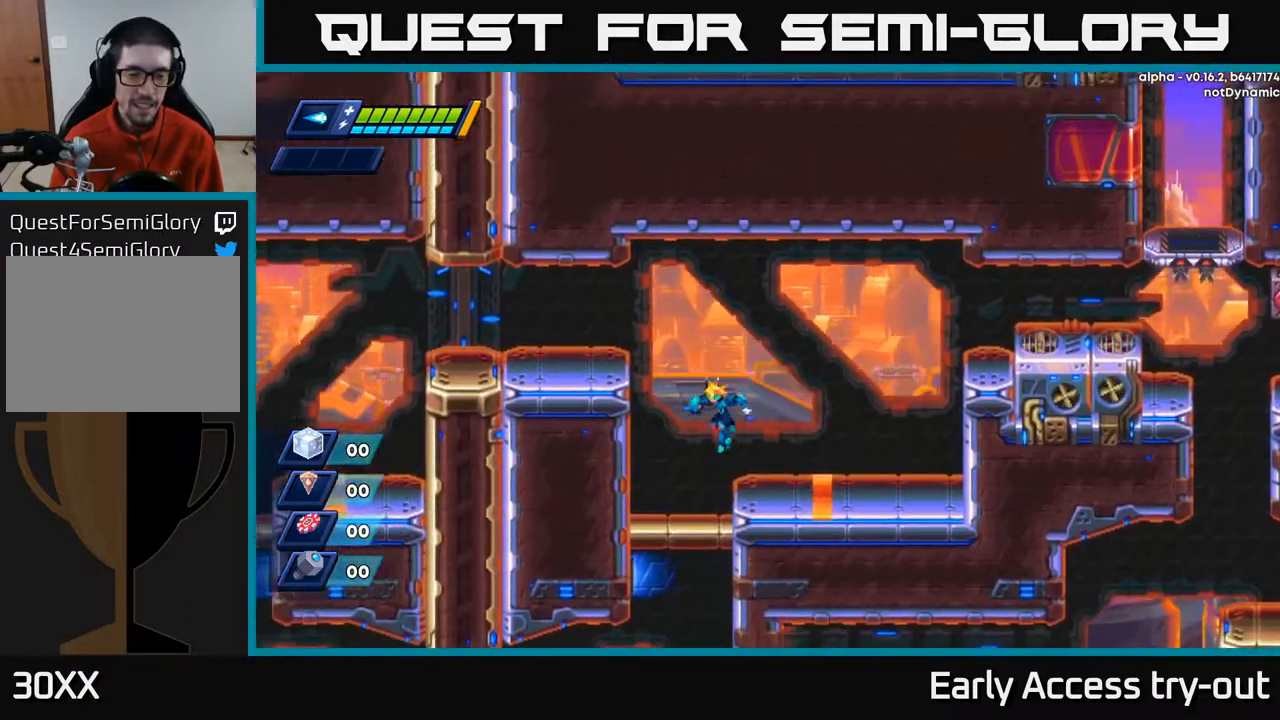
{"buttons": ["A", "DPAD_DOWN"], "right_stick": "center", "events": [[67, "DPAD_LEFT", "up"], [183, "DPAD_DOWN", "down"], [250, "DPAD_DOWN", "up"], [317, "DPAD_DOWN", "down"], [467, "A", "down"]]}
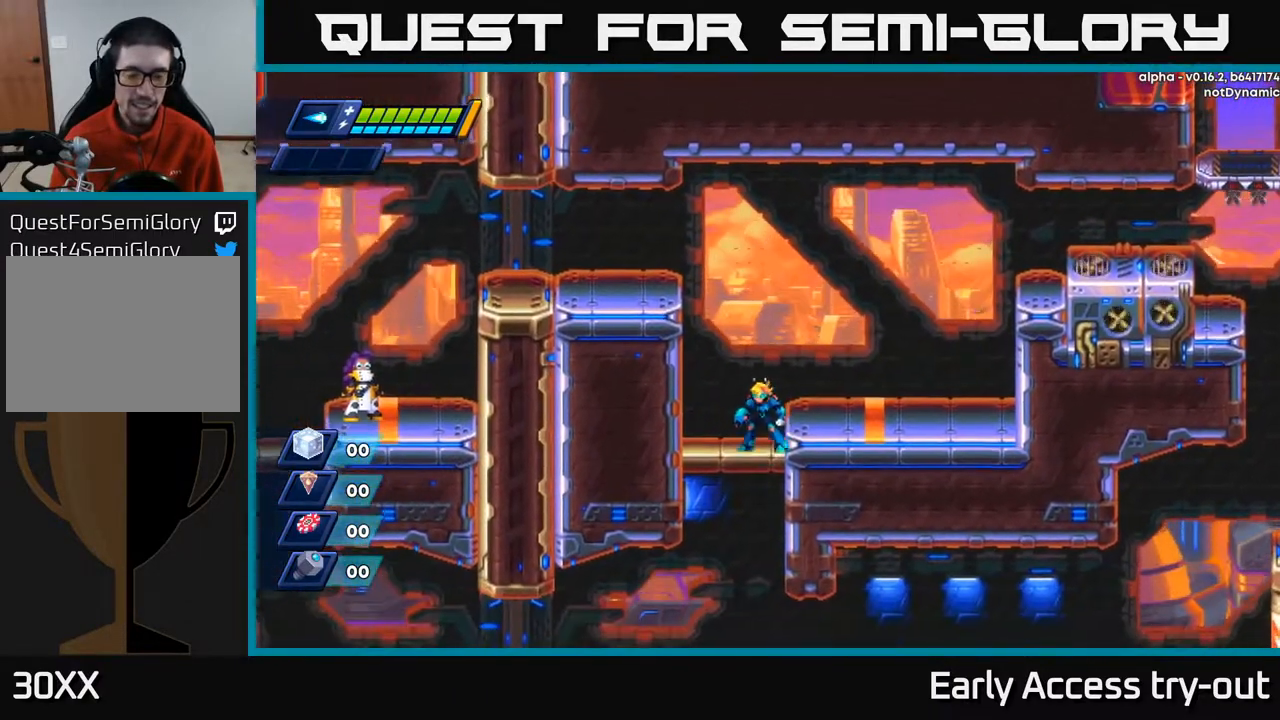
{"buttons": ["DPAD_LEFT"], "right_stick": "center", "events": [[83, "A", "up"], [283, "DPAD_DOWN", "up"], [383, "DPAD_LEFT", "down"]]}
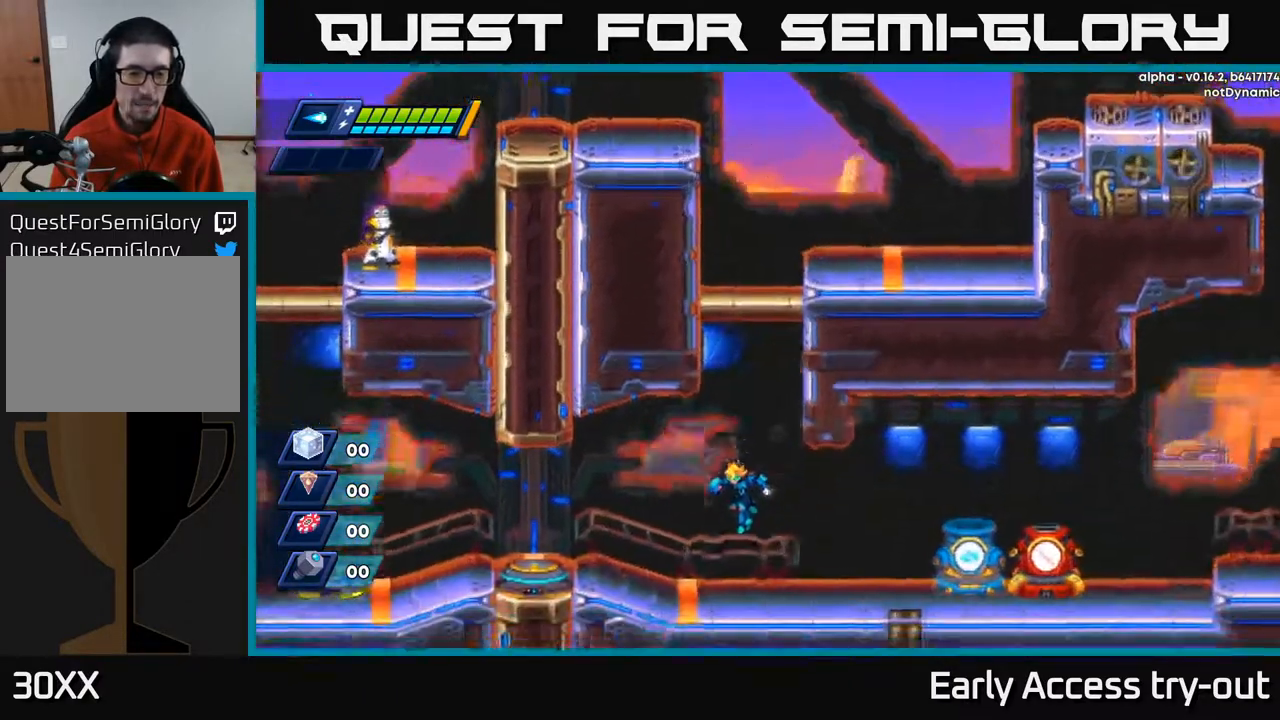
{"buttons": ["DPAD_LEFT"], "right_stick": "center", "events": []}
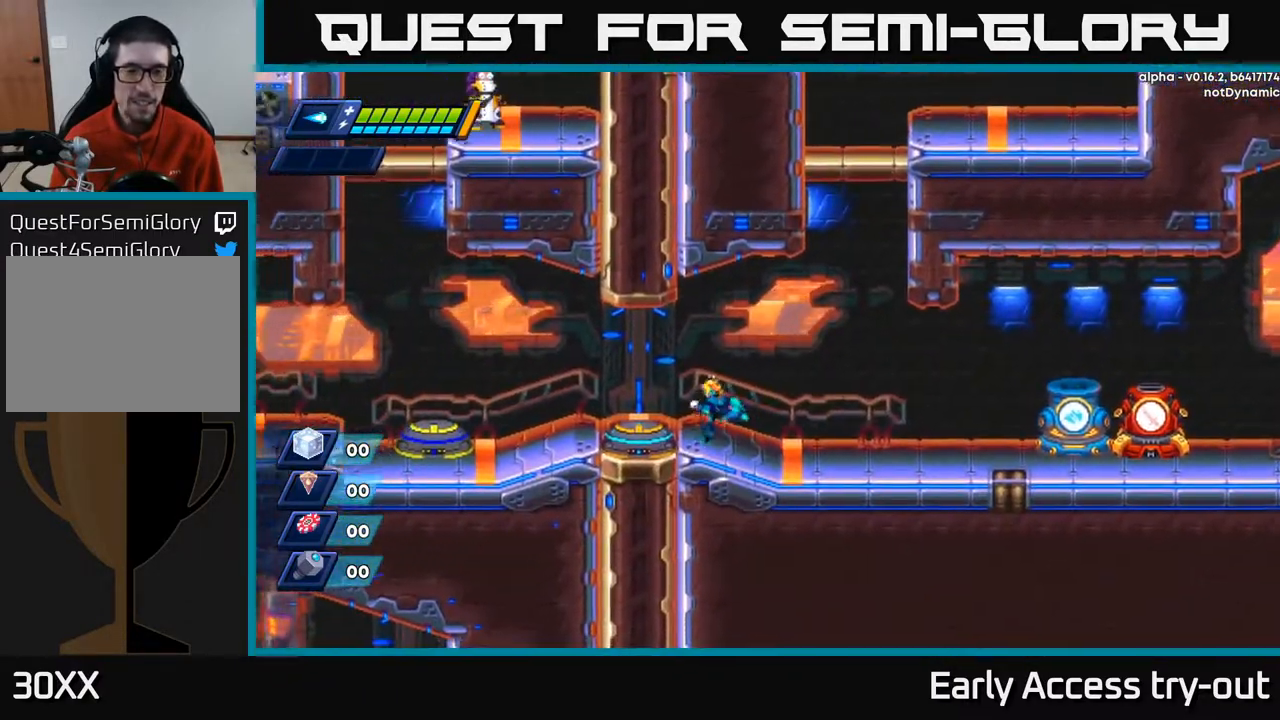
{"buttons": [], "right_stick": "center", "events": [[317, "DPAD_LEFT", "up"]]}
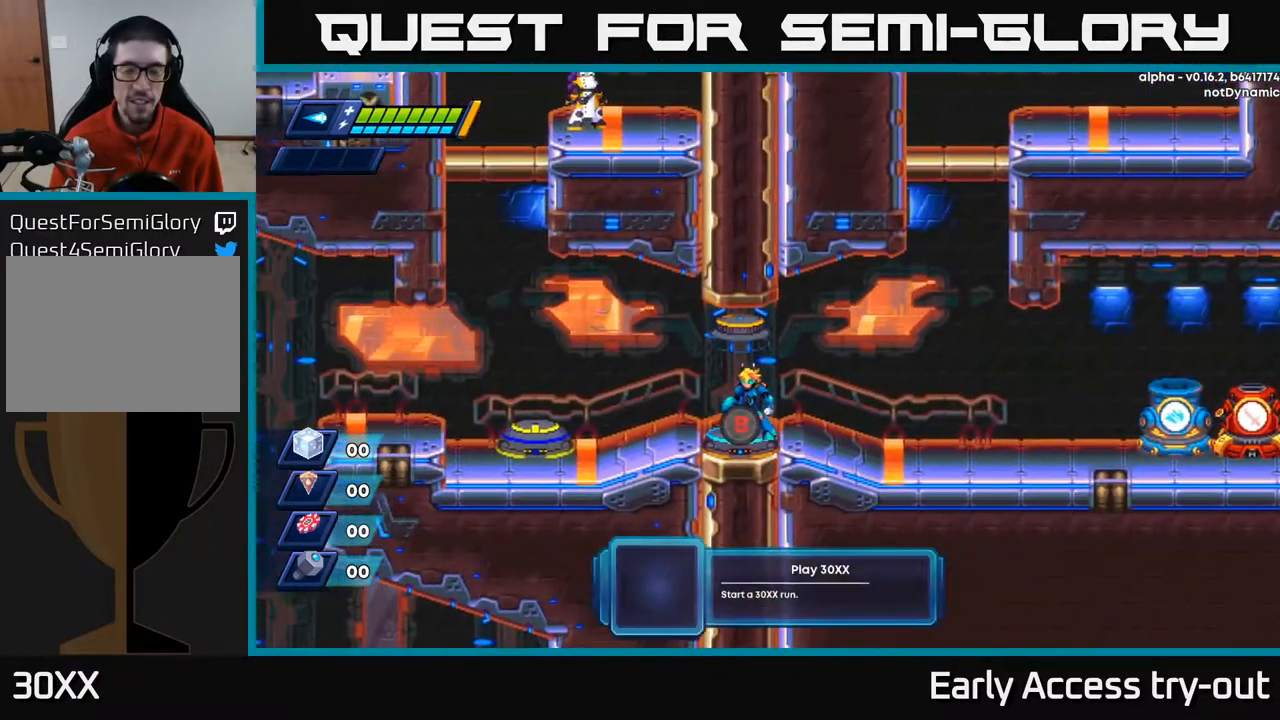
{"buttons": ["DPAD_LEFT"], "right_stick": "center", "events": [[483, "DPAD_LEFT", "down"]]}
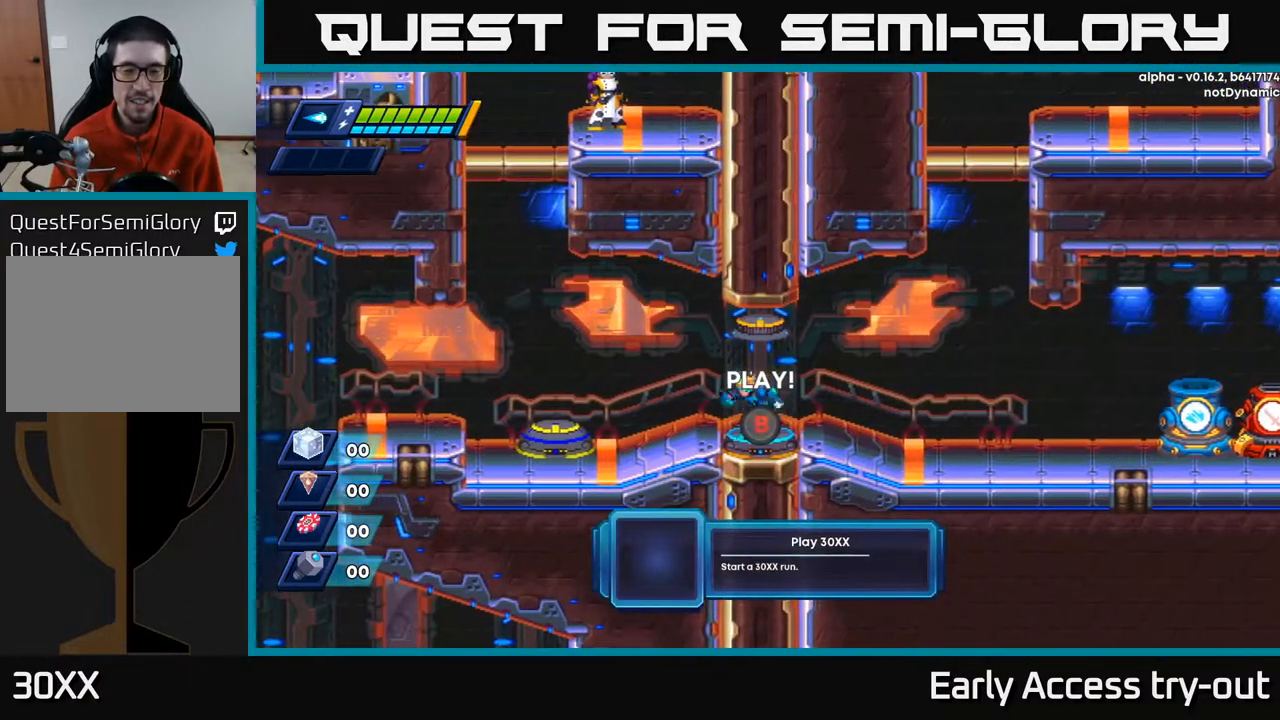
{"buttons": [], "right_stick": "center", "events": [[83, "DPAD_LEFT", "up"], [250, "DPAD_RIGHT", "down"], [350, "DPAD_RIGHT", "up"]]}
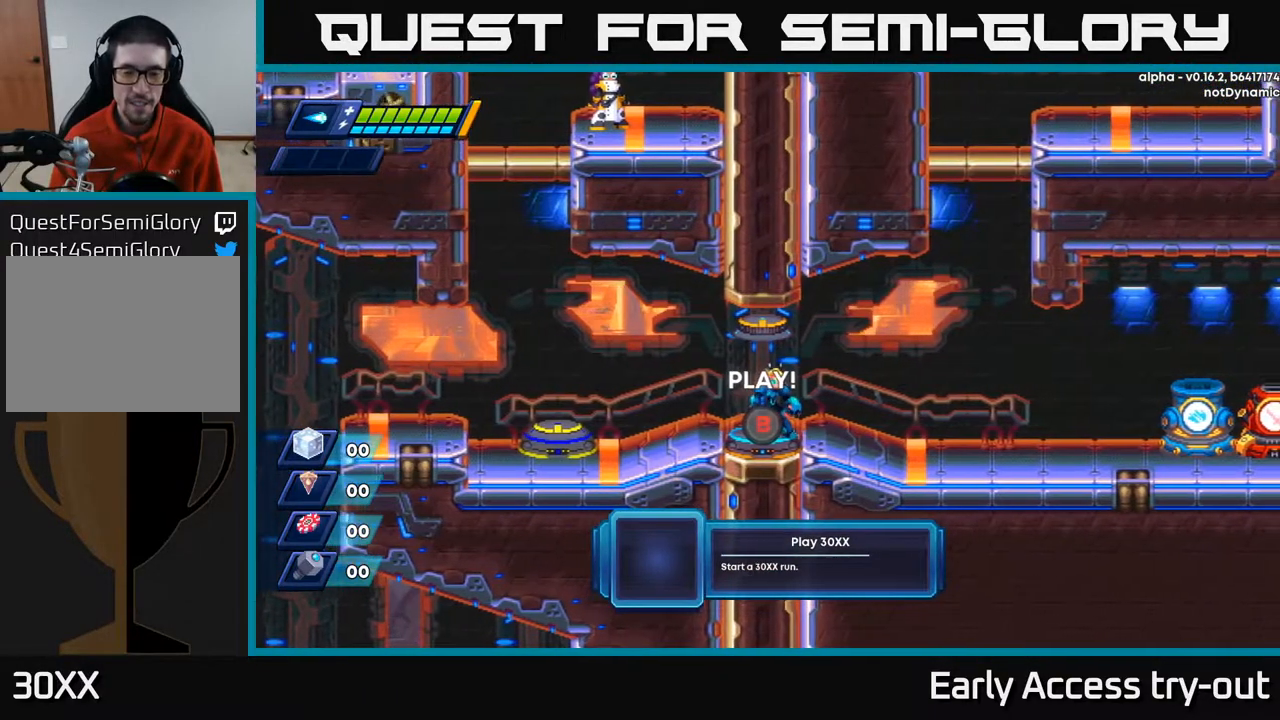
{"buttons": [], "right_stick": "center", "events": []}
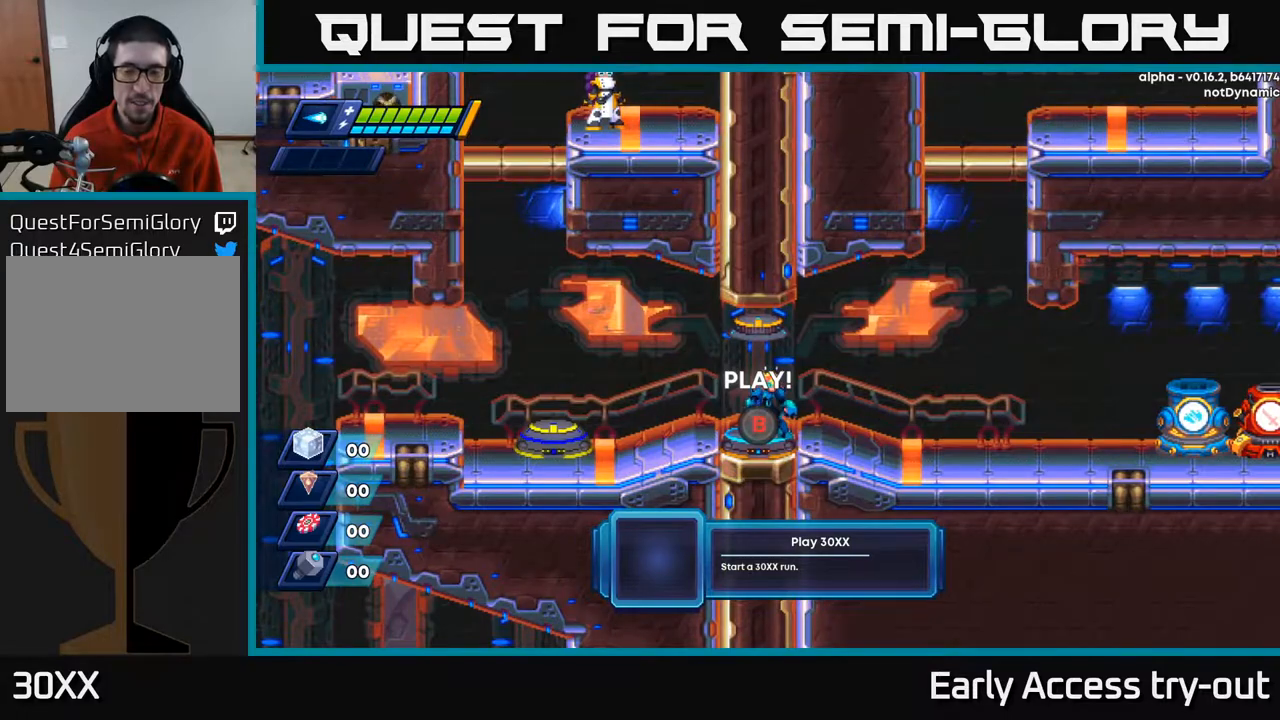
{"buttons": [], "right_stick": "center", "events": []}
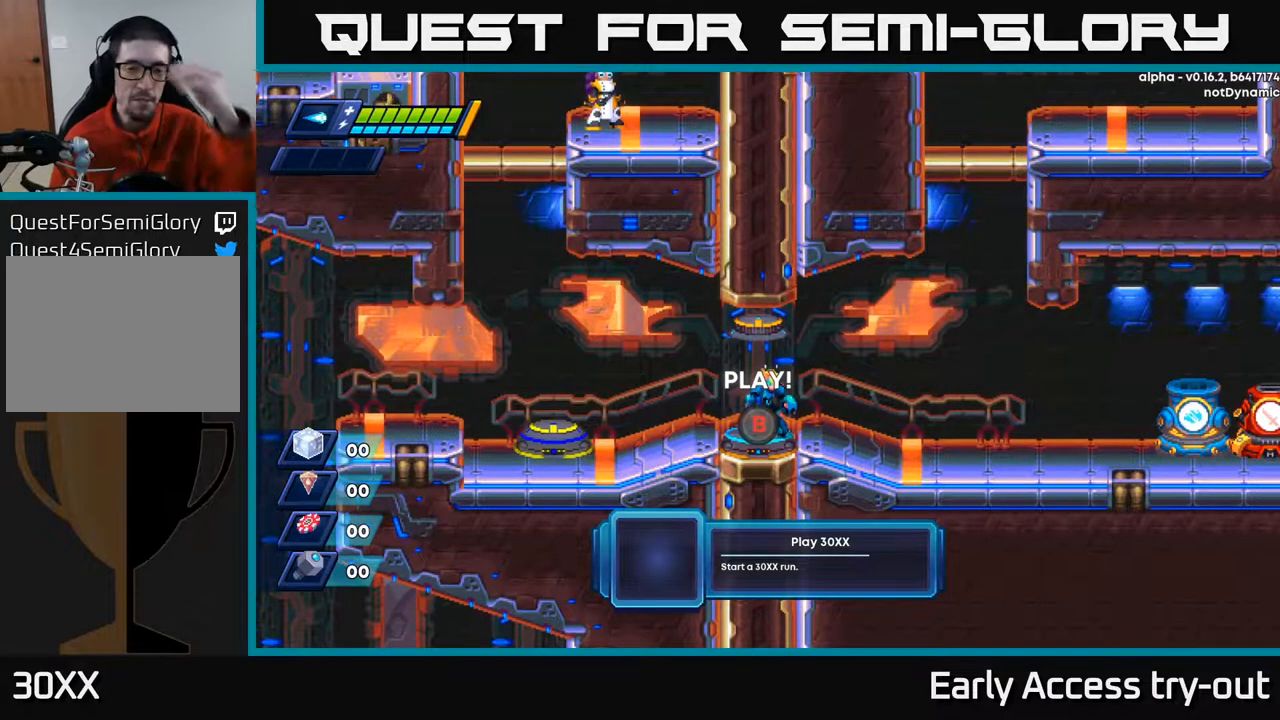
{"buttons": [], "right_stick": "center", "events": []}
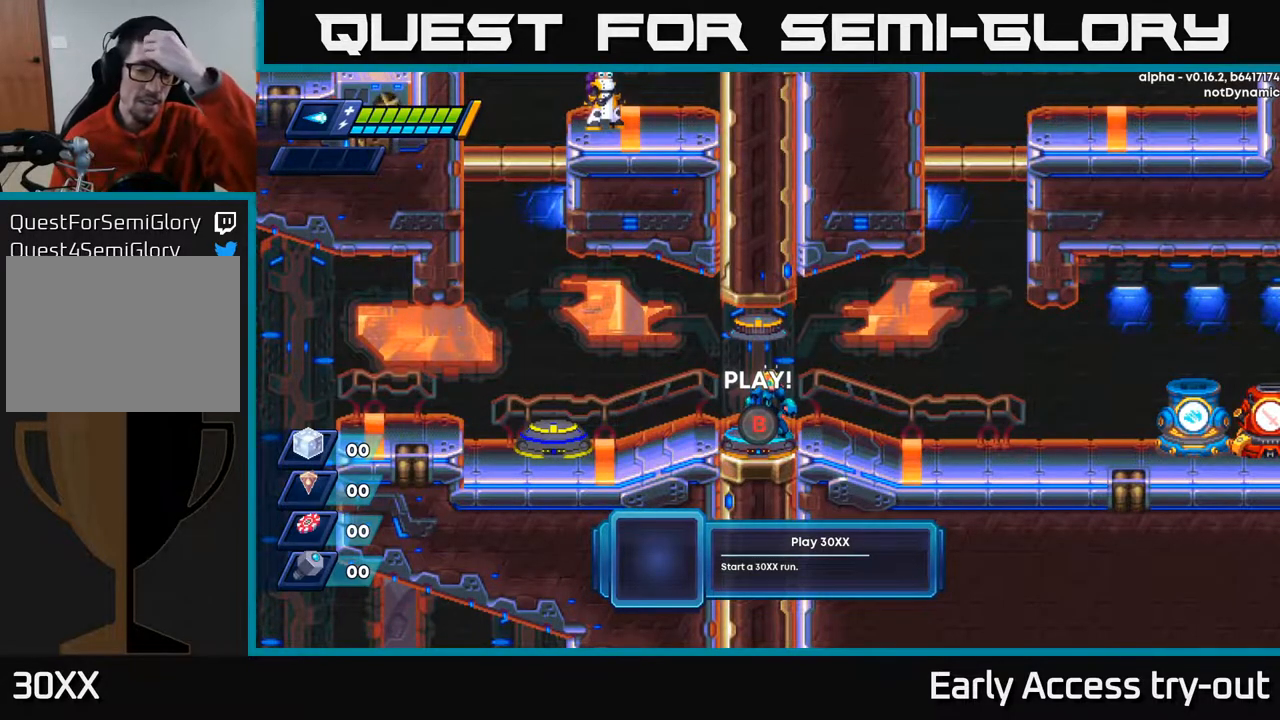
{"buttons": [], "right_stick": "center", "events": [[333, "B", "down"], [433, "B", "up"]]}
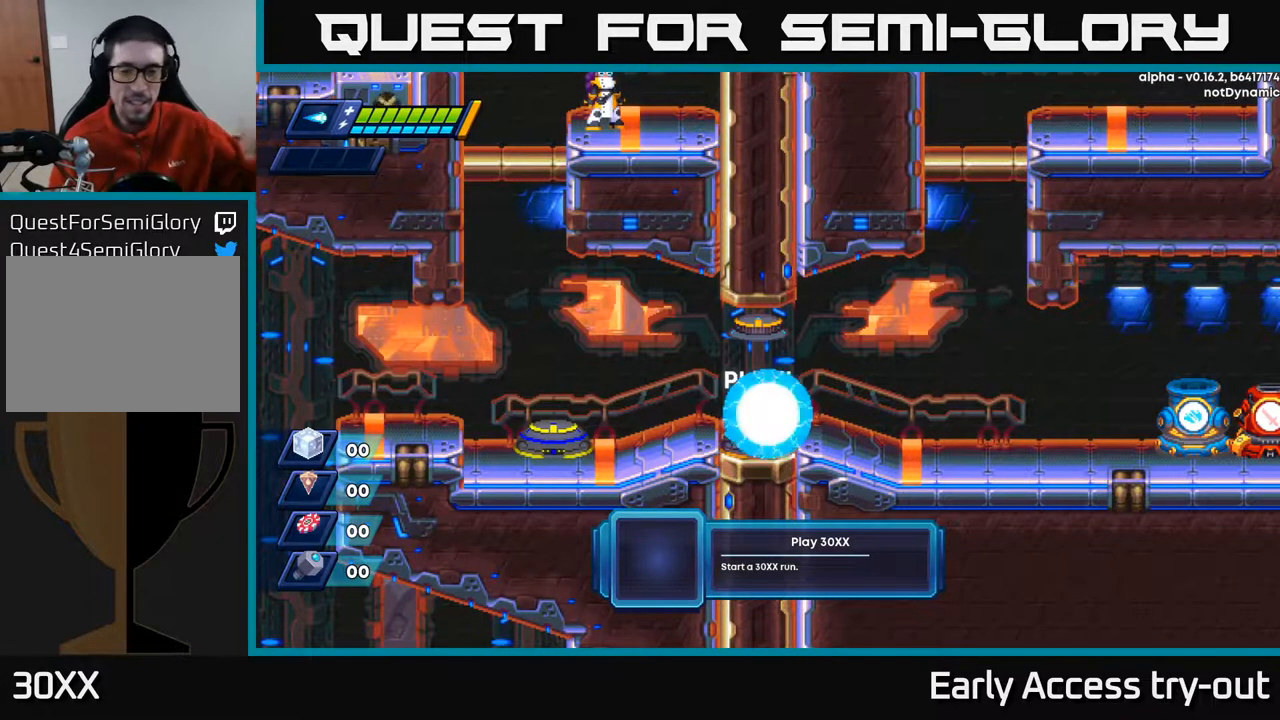
{"buttons": [], "right_stick": "center", "events": []}
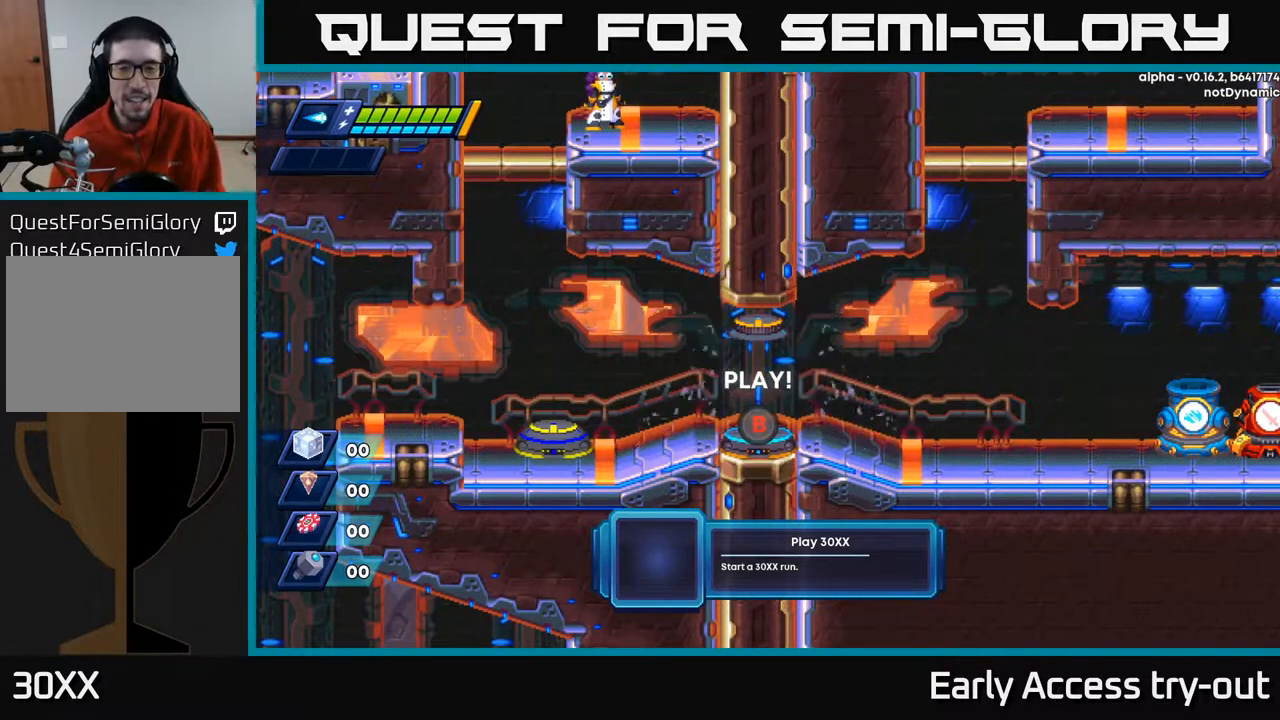
{"buttons": [], "right_stick": "center", "events": []}
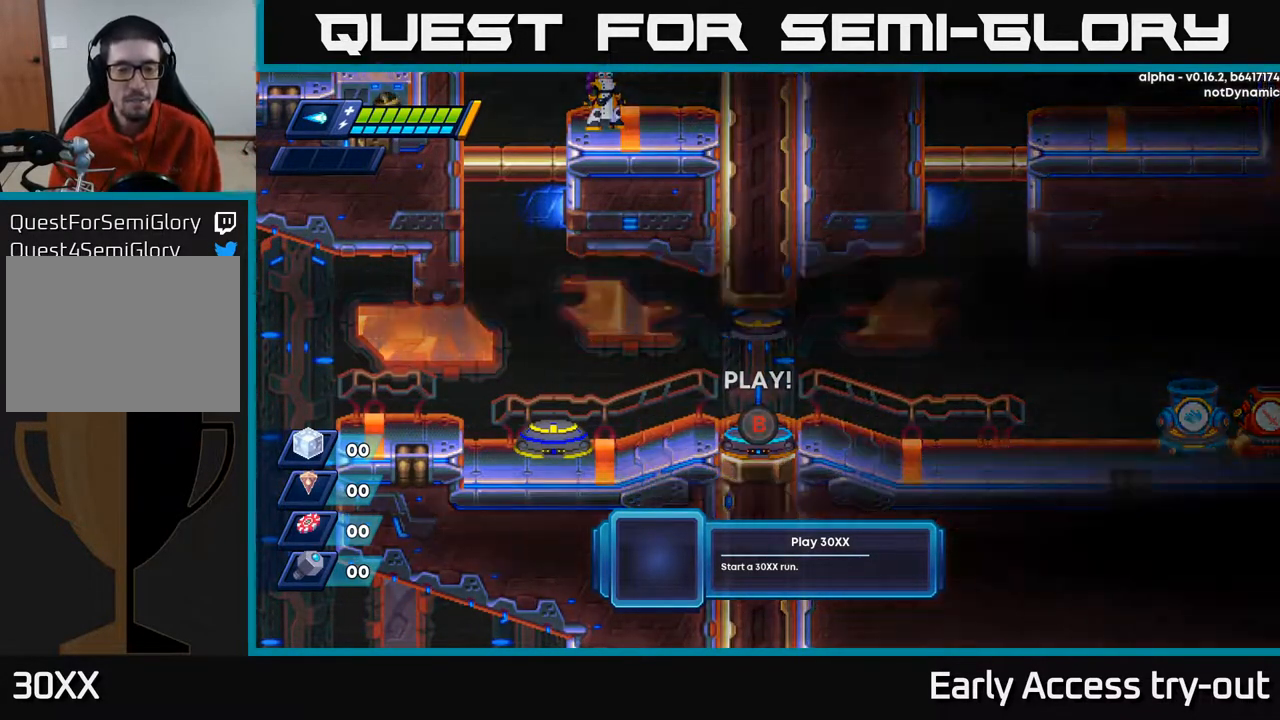
{"buttons": [], "right_stick": "center", "events": []}